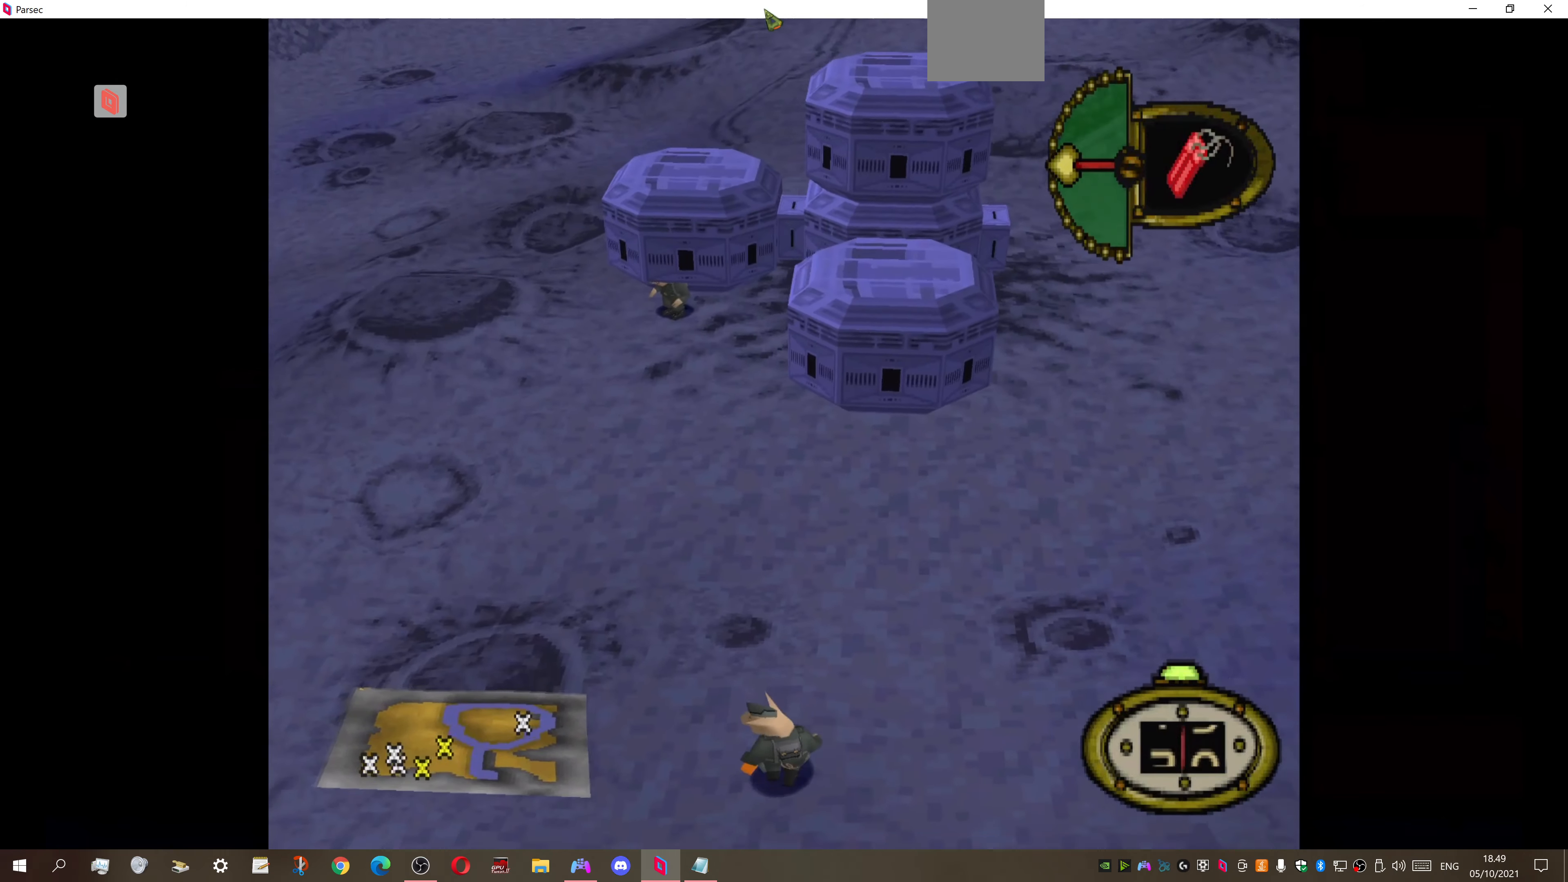
Gameplay with a controller (PlayStation layout); each line is a JSON object with the inputs held at the frame after it. "events" lists button and stick changes between this image and that frame as [ms after this image, input, new state], when the widget could be followed in between. Not read: left_stick.
{"buttons": ["DPAD_UP", "DPAD_RIGHT"], "right_stick": "center", "events": [[400, "DPAD_DOWN", "up"], [466, "DPAD_UP", "down"]]}
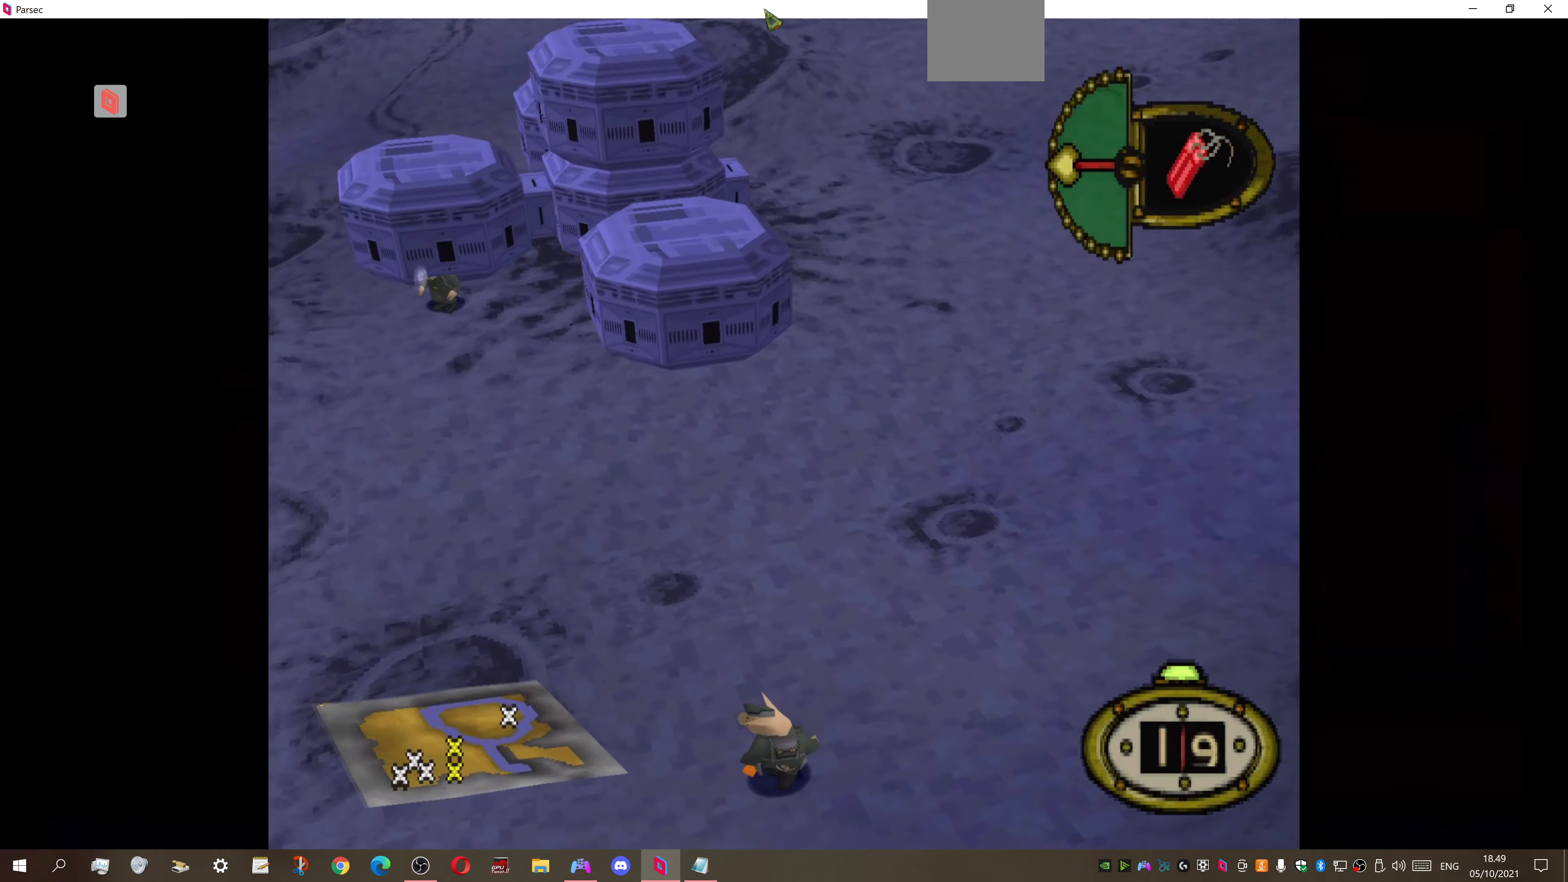
{"buttons": ["DPAD_UP", "DPAD_RIGHT"], "right_stick": "center", "events": []}
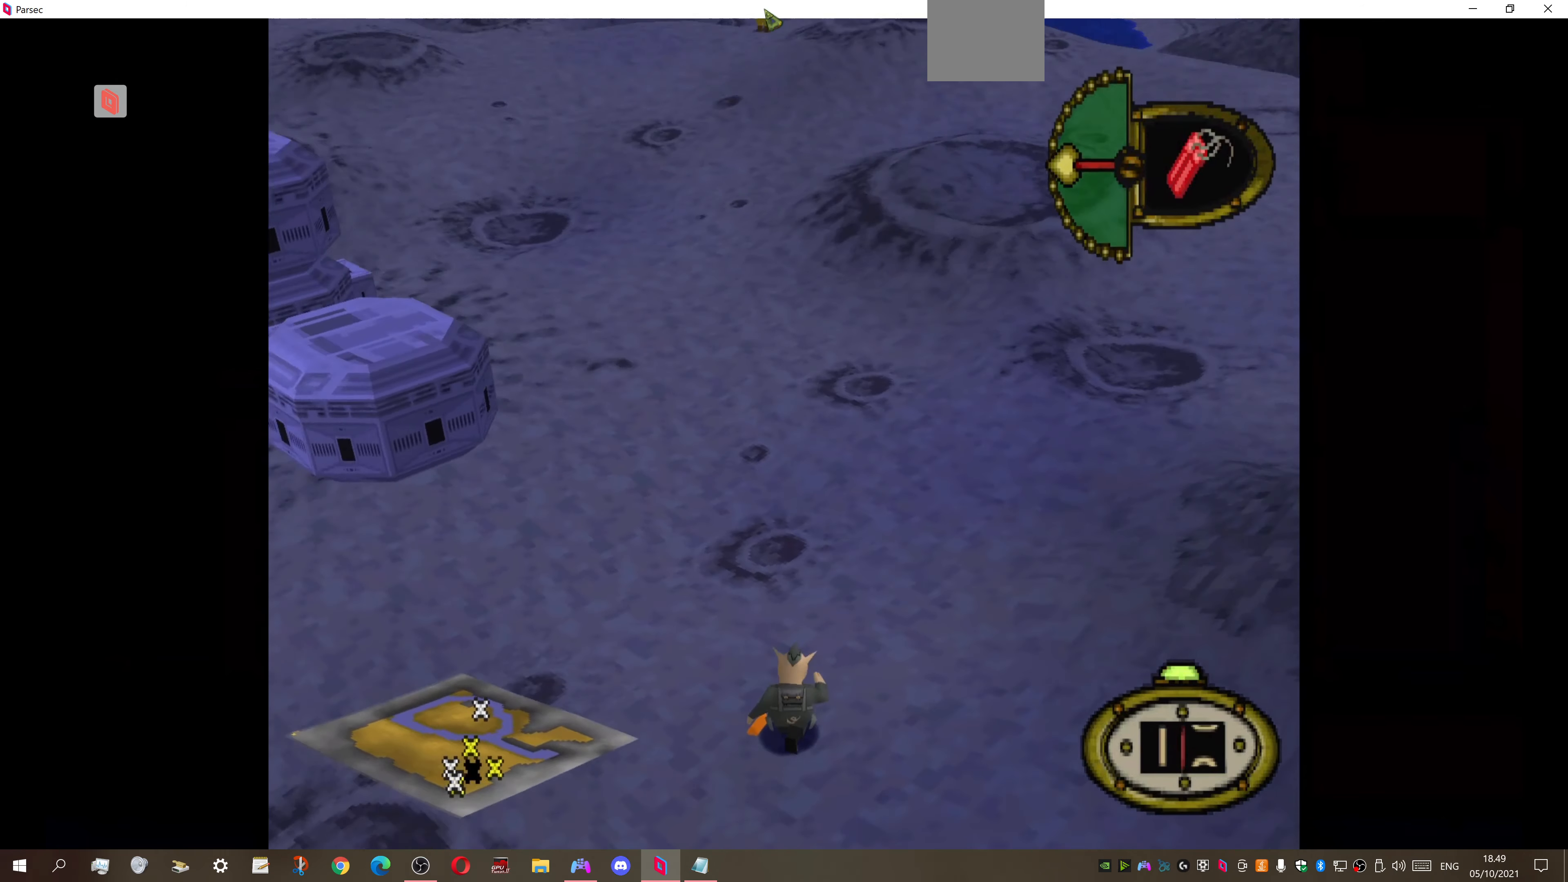
{"buttons": ["DPAD_UP", "DPAD_RIGHT"], "right_stick": "center", "events": []}
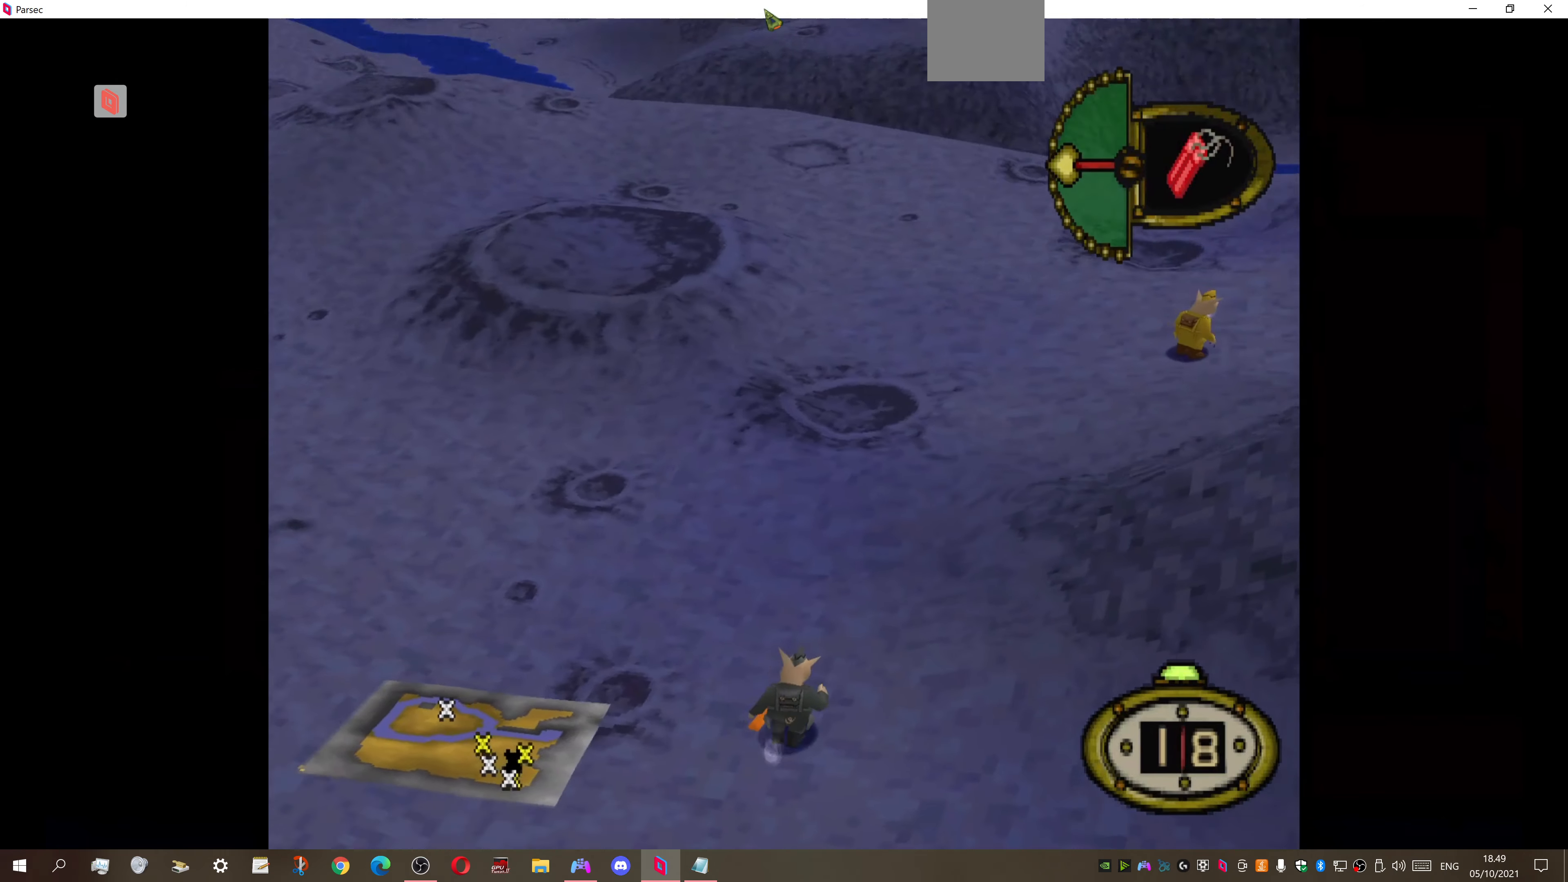
{"buttons": ["DPAD_UP"], "right_stick": "center", "events": [[266, "DPAD_RIGHT", "up"]]}
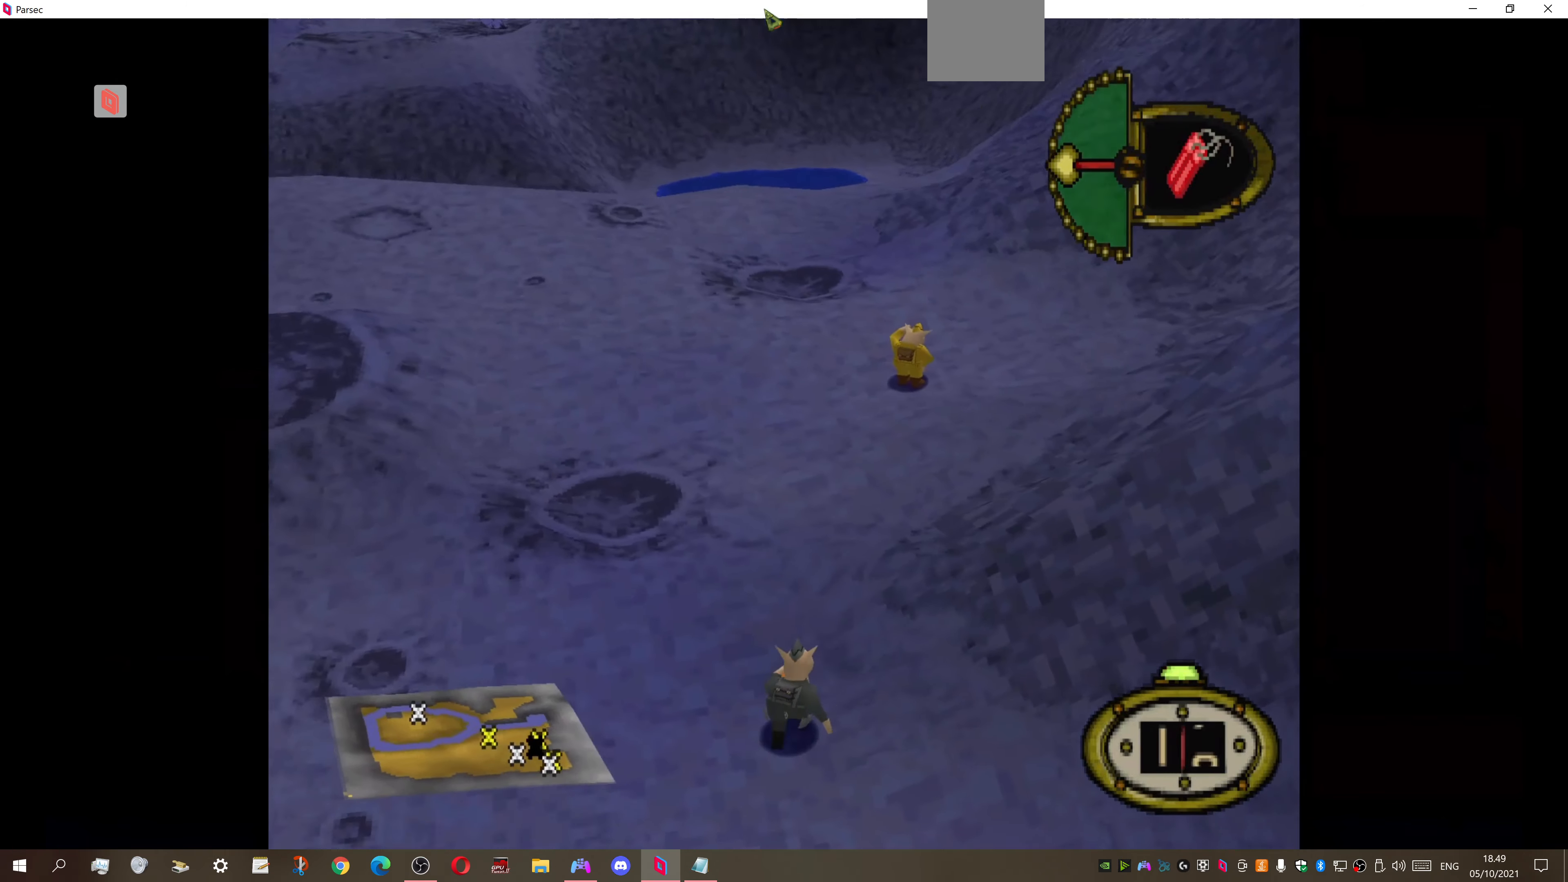
{"buttons": ["DPAD_UP", "DPAD_RIGHT"], "right_stick": "center", "events": [[333, "DPAD_RIGHT", "down"]]}
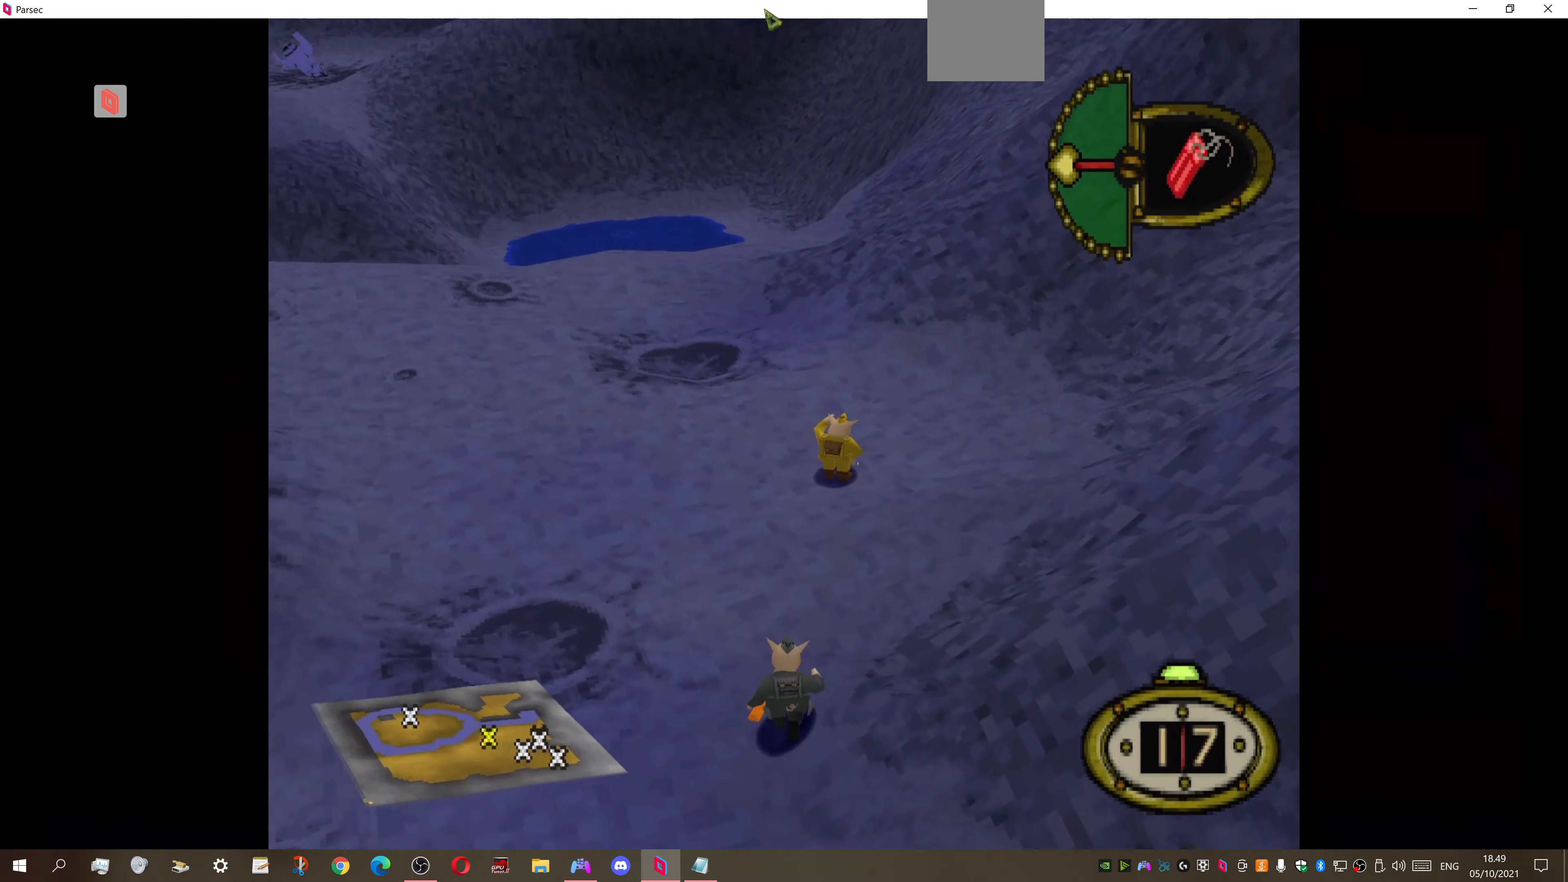
{"buttons": ["DPAD_UP"], "right_stick": "center", "events": [[234, "DPAD_RIGHT", "up"]]}
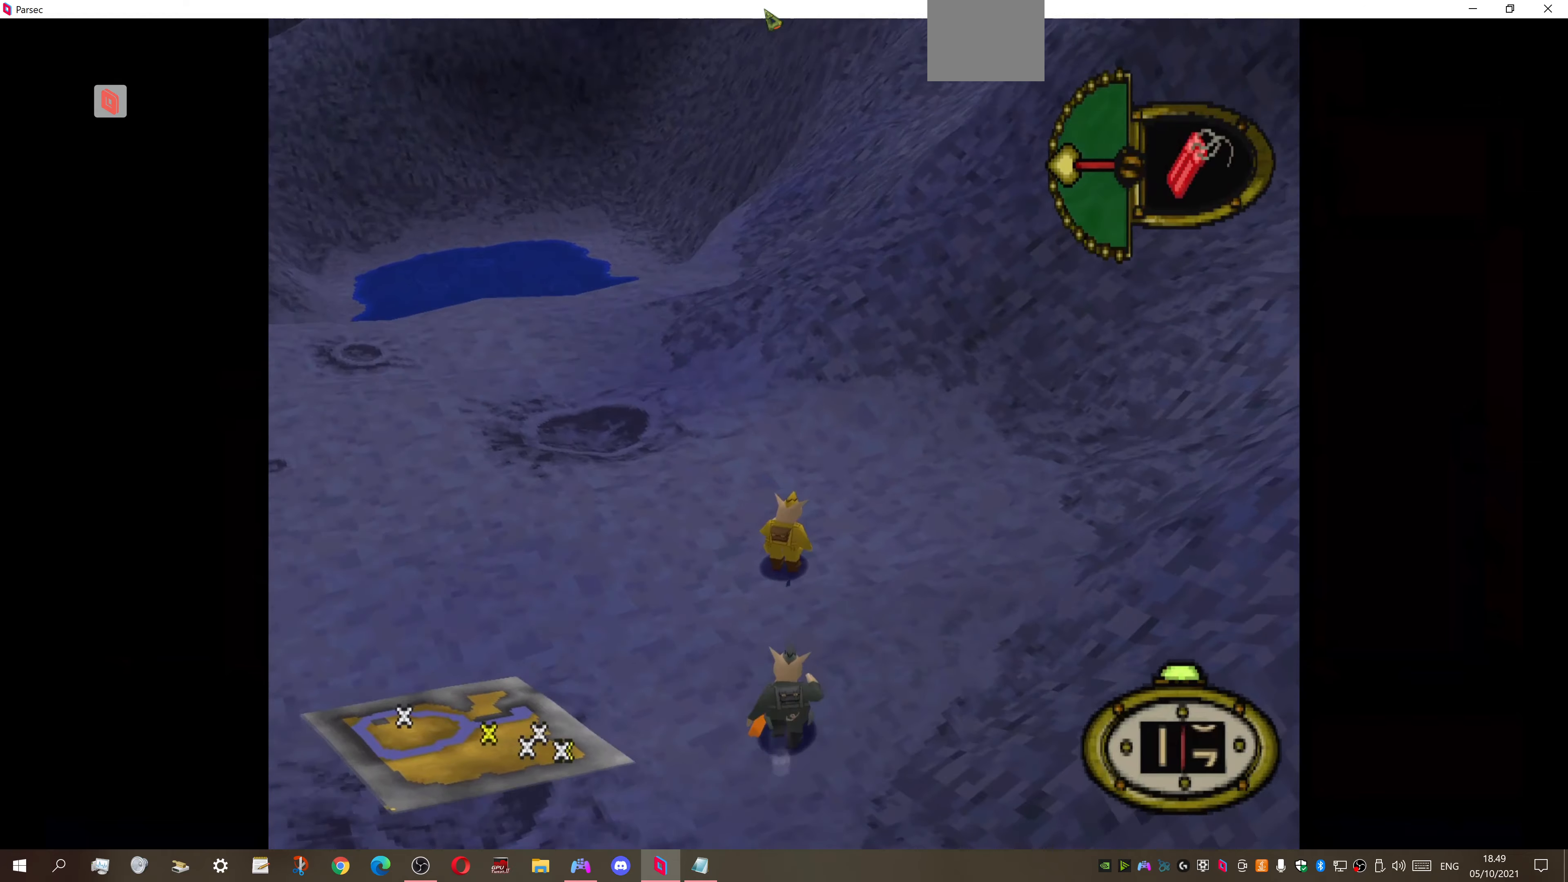
{"buttons": ["DPAD_RIGHT"], "right_stick": "center", "events": [[167, "DPAD_RIGHT", "down"], [267, "DPAD_UP", "up"]]}
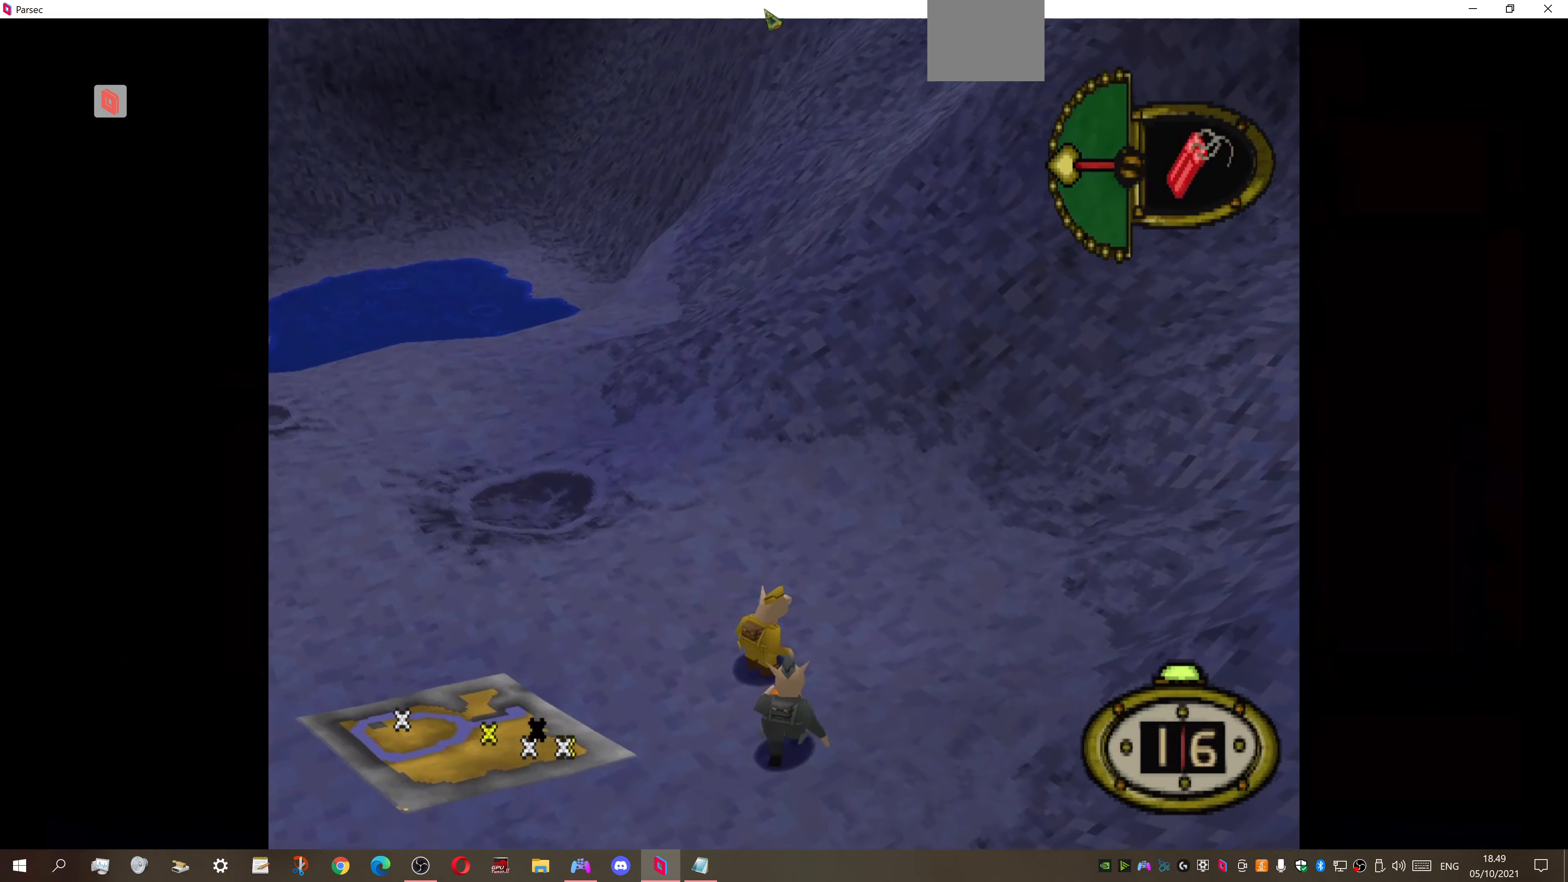
{"buttons": [], "right_stick": "center", "events": [[167, "DPAD_RIGHT", "up"], [367, "DPAD_UP", "down"], [434, "DPAD_UP", "up"]]}
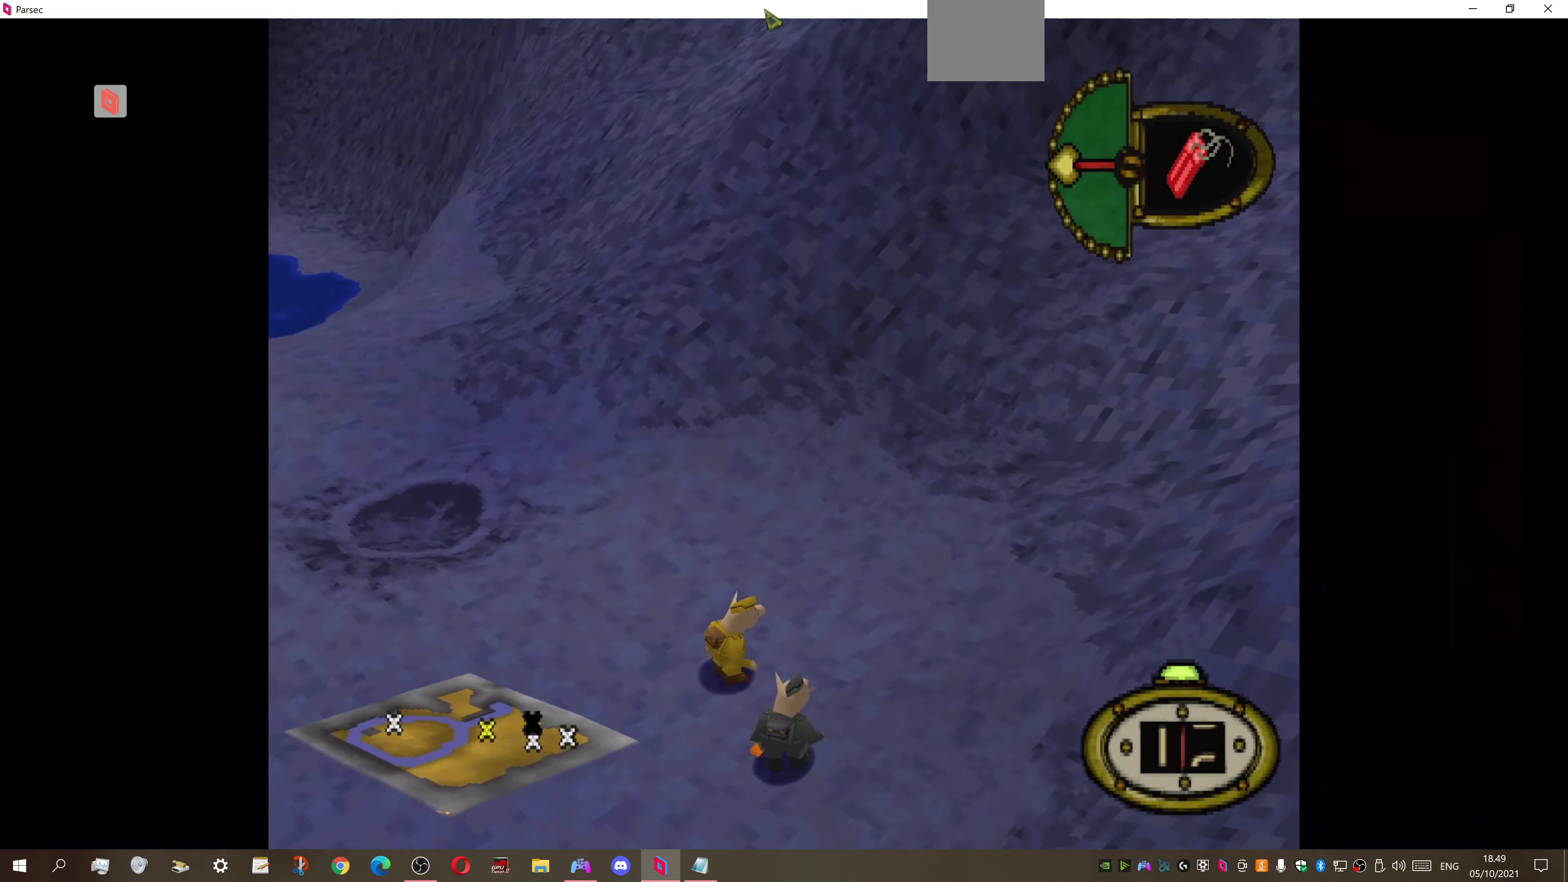
{"buttons": [], "right_stick": "center", "events": [[400, "DPAD_DOWN", "down"], [467, "DPAD_DOWN", "up"]]}
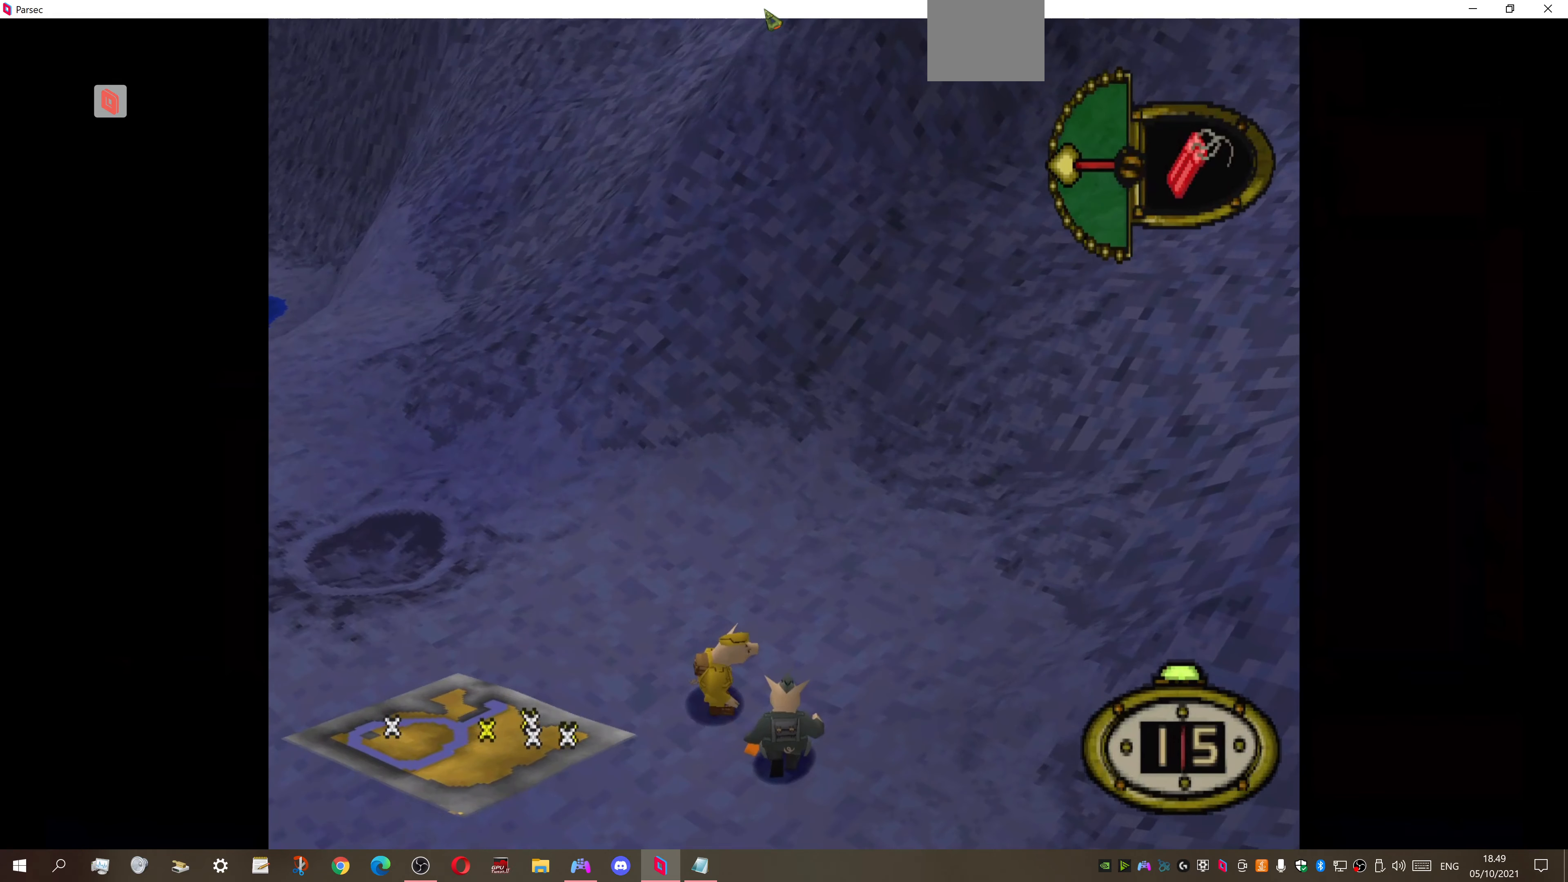
{"buttons": [], "right_stick": "center", "events": [[200, "CROSS", "down"], [267, "CROSS", "up"]]}
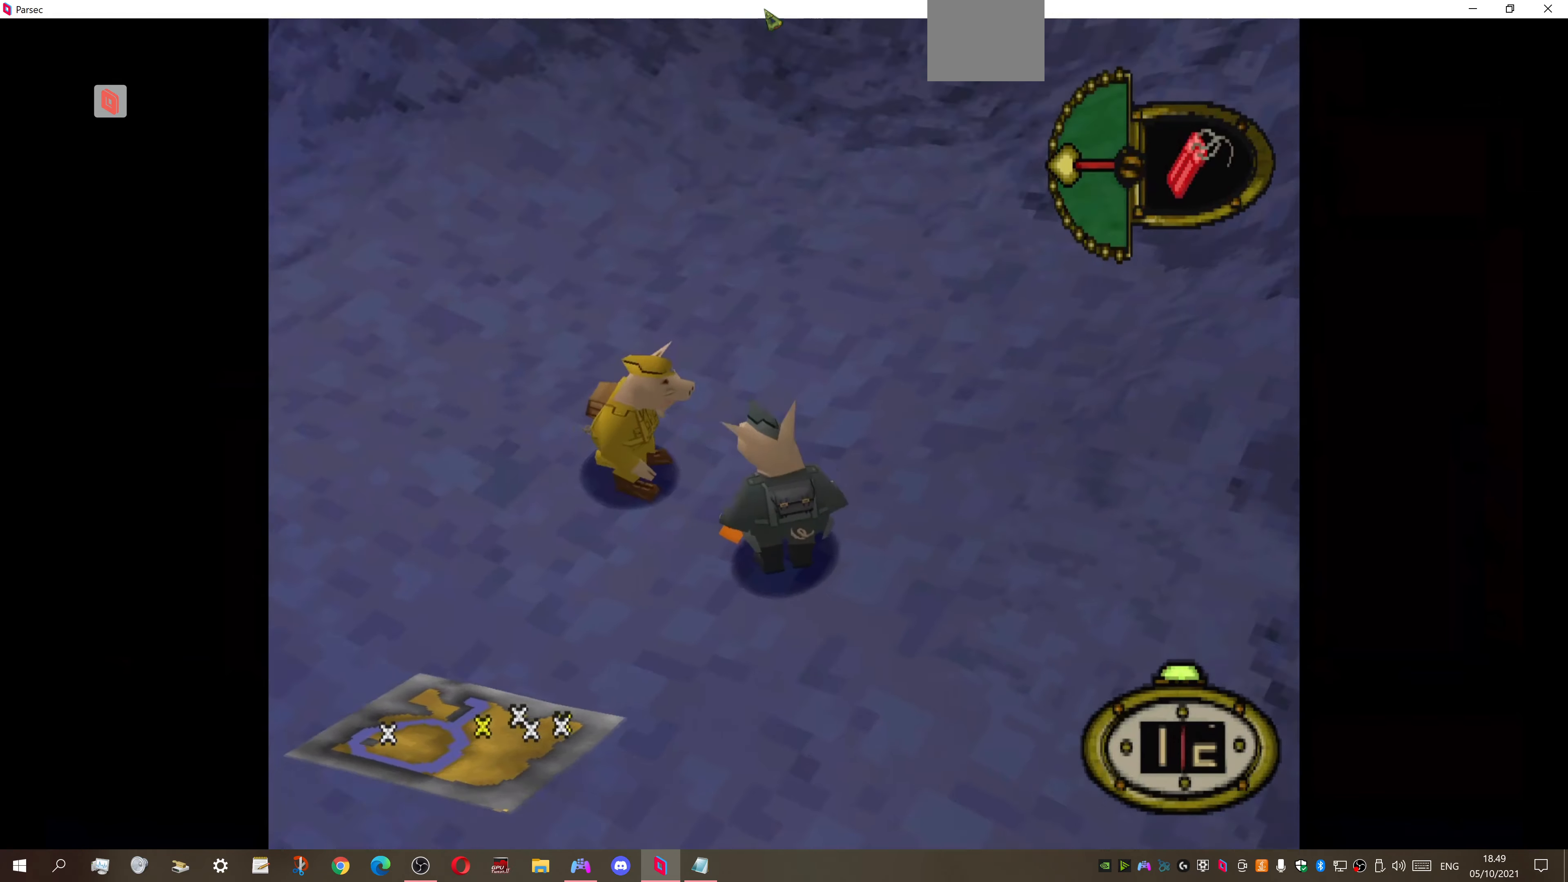
{"buttons": [], "right_stick": "center", "events": []}
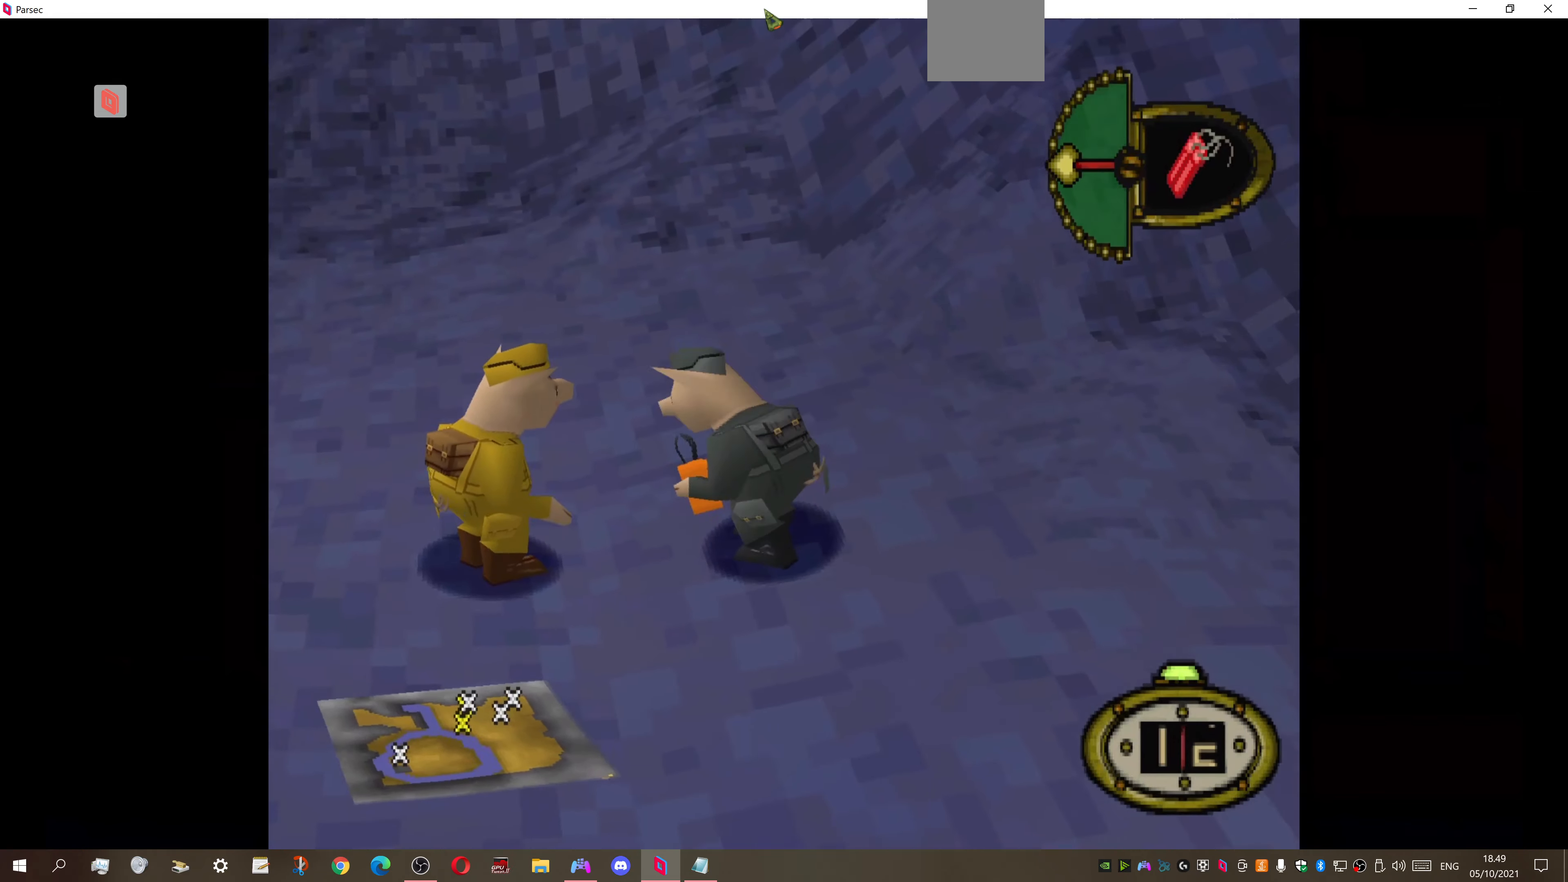
{"buttons": ["DPAD_DOWN", "DPAD_LEFT"], "right_stick": "center", "events": [[300, "DPAD_DOWN", "down"], [300, "DPAD_LEFT", "down"]]}
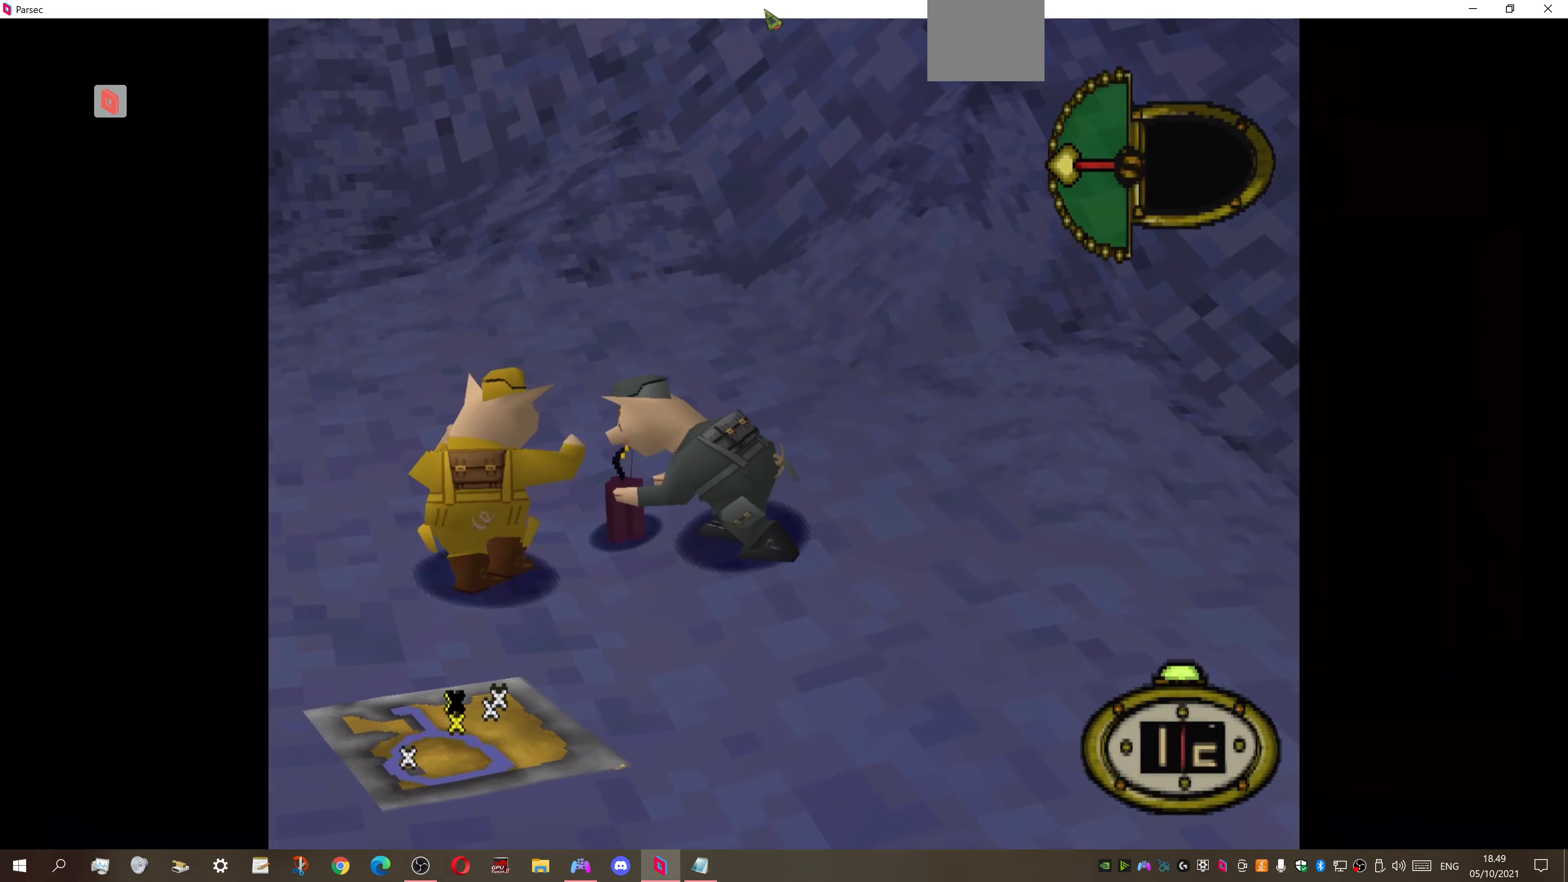
{"buttons": ["DPAD_DOWN", "DPAD_LEFT"], "right_stick": "center", "events": []}
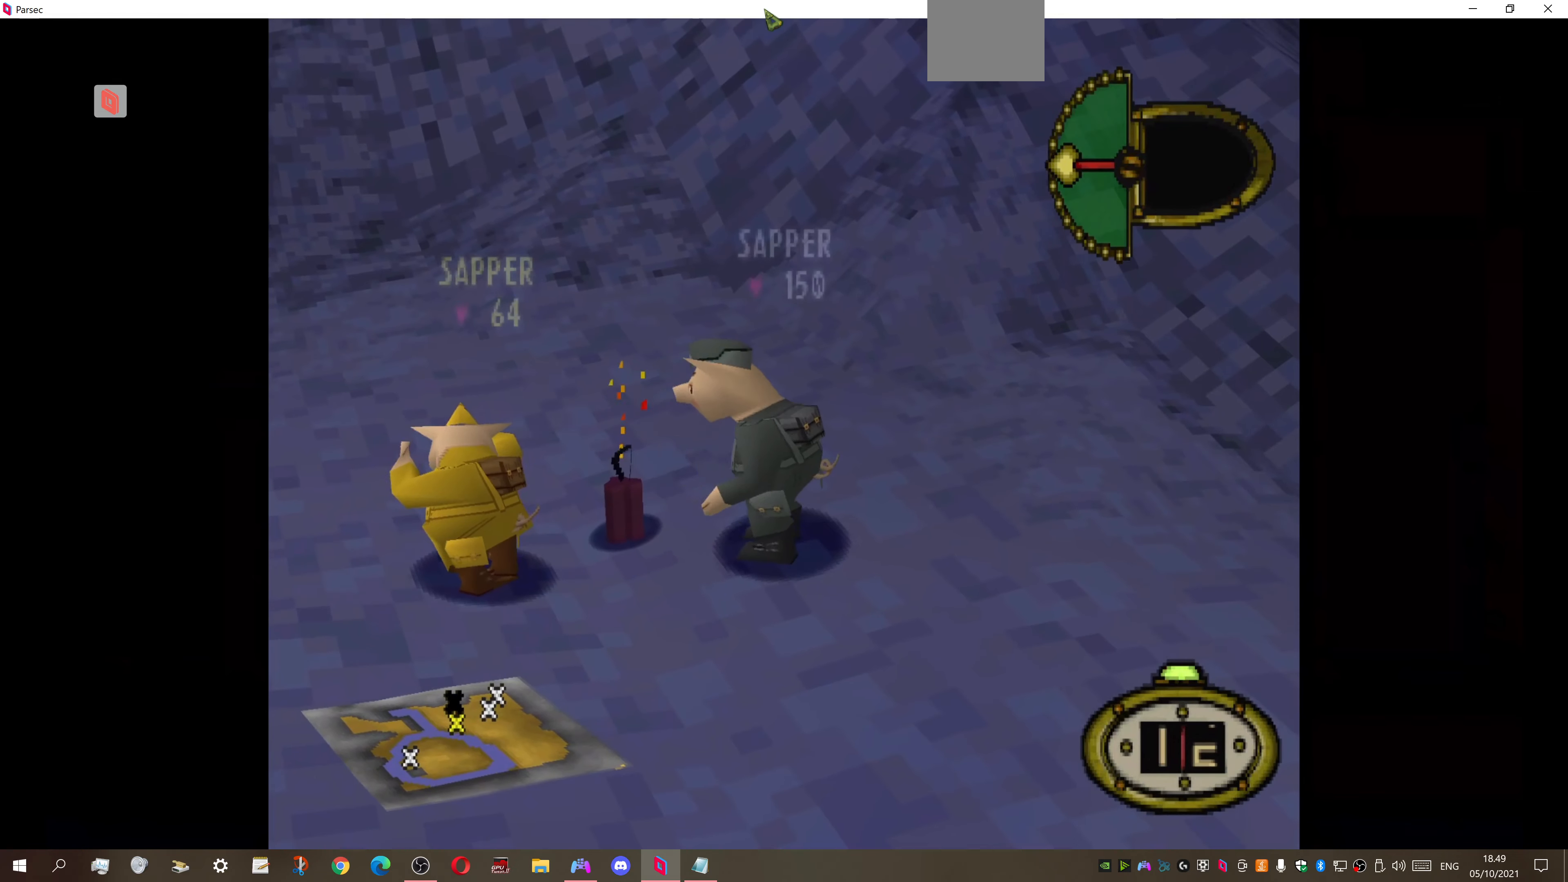
{"buttons": ["DPAD_DOWN", "DPAD_LEFT"], "right_stick": "center", "events": []}
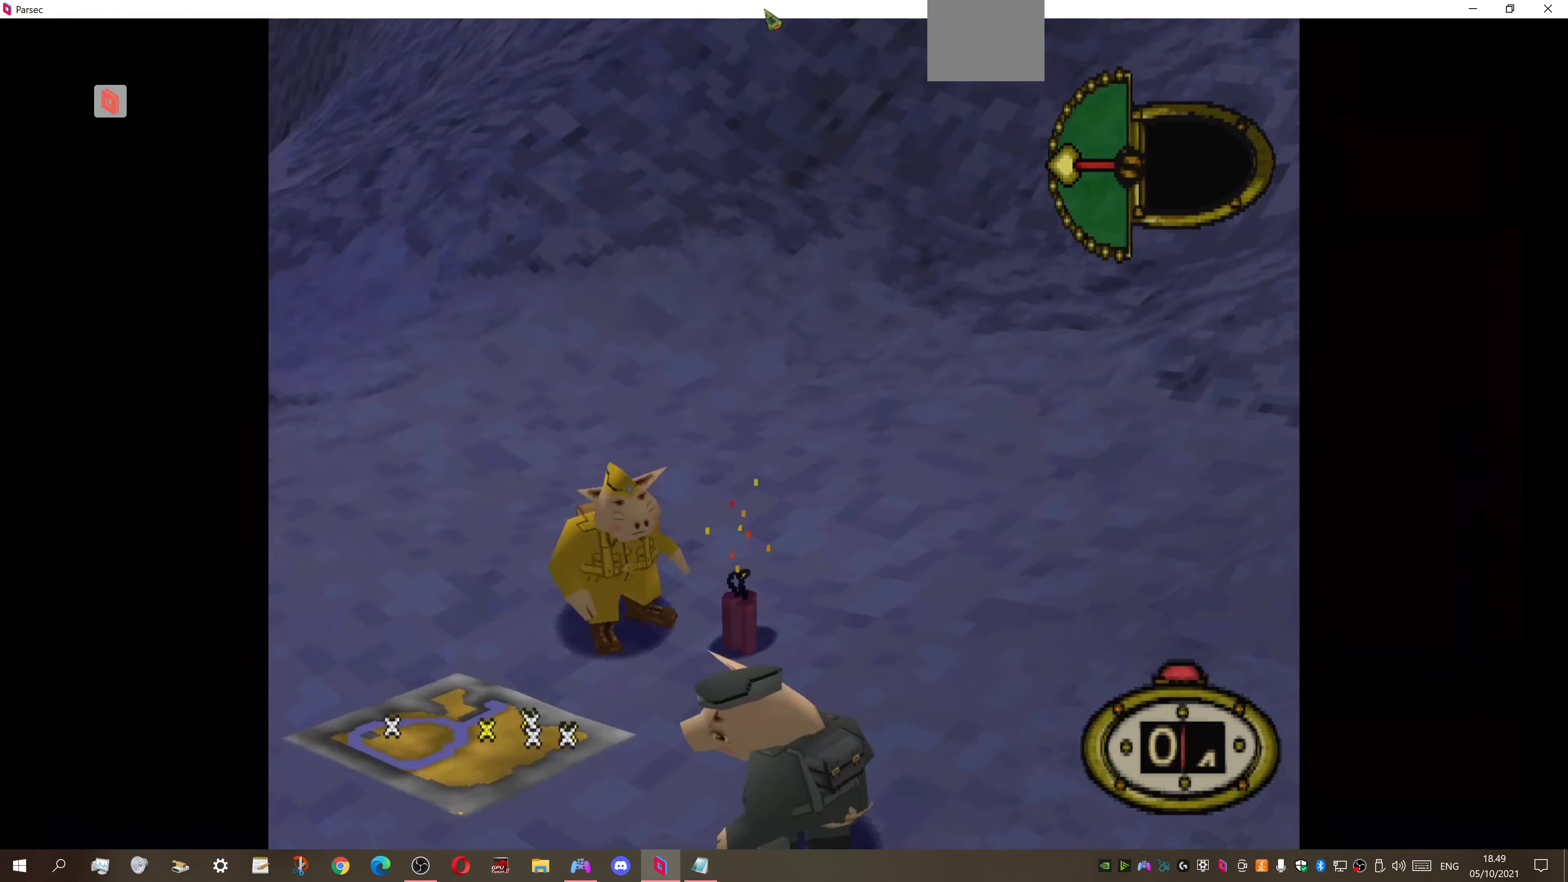
{"buttons": ["DPAD_UP", "DPAD_LEFT"], "right_stick": "center", "events": [[100, "DPAD_DOWN", "up"], [167, "DPAD_UP", "down"]]}
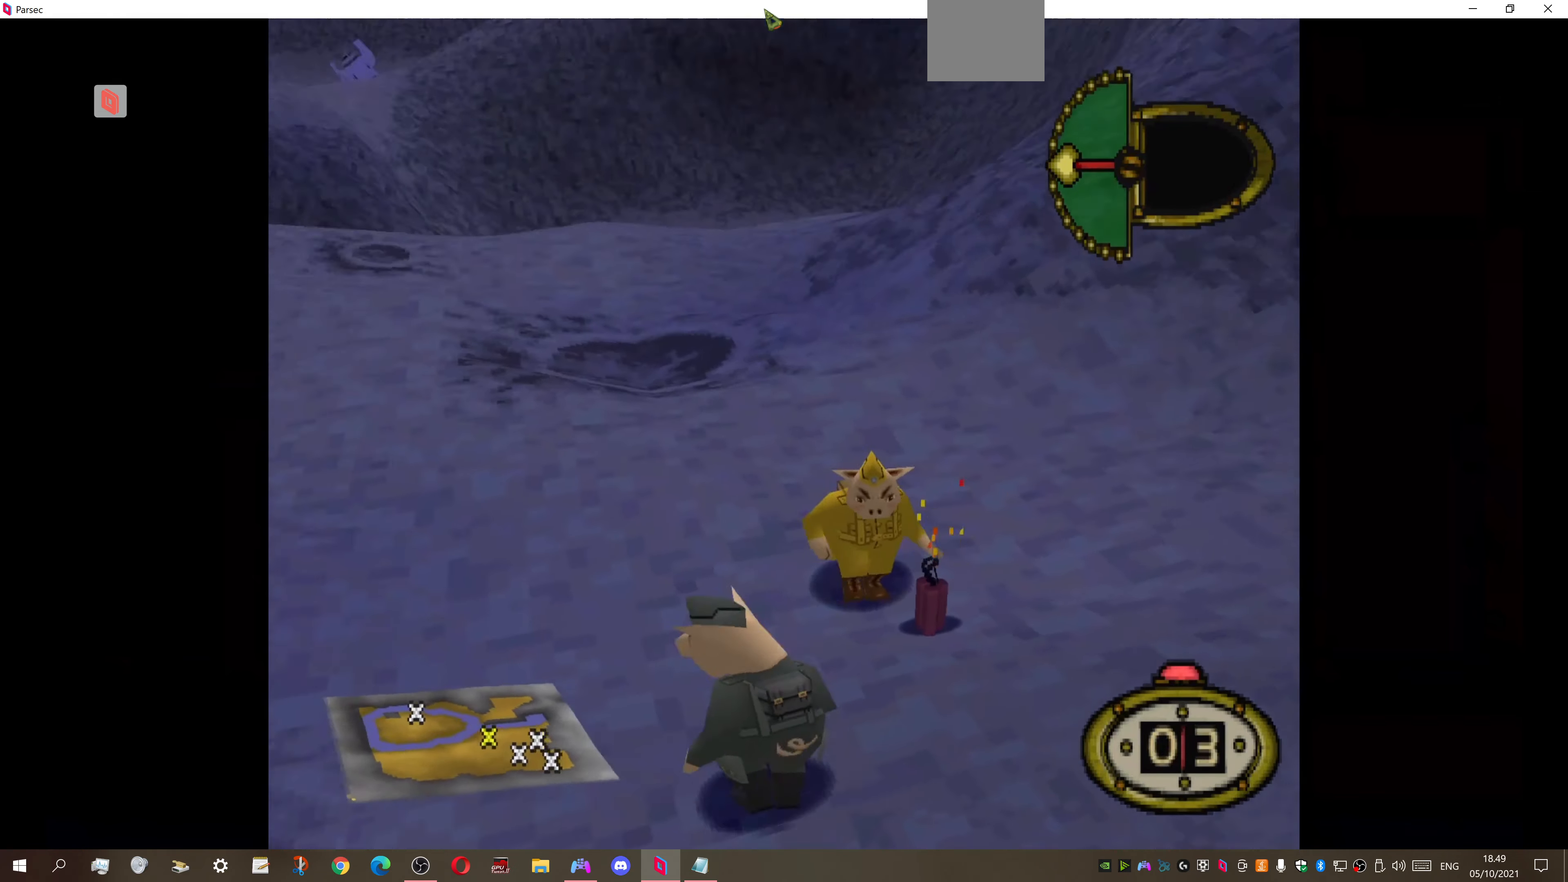
{"buttons": ["DPAD_UP", "DPAD_LEFT"], "right_stick": "center", "events": []}
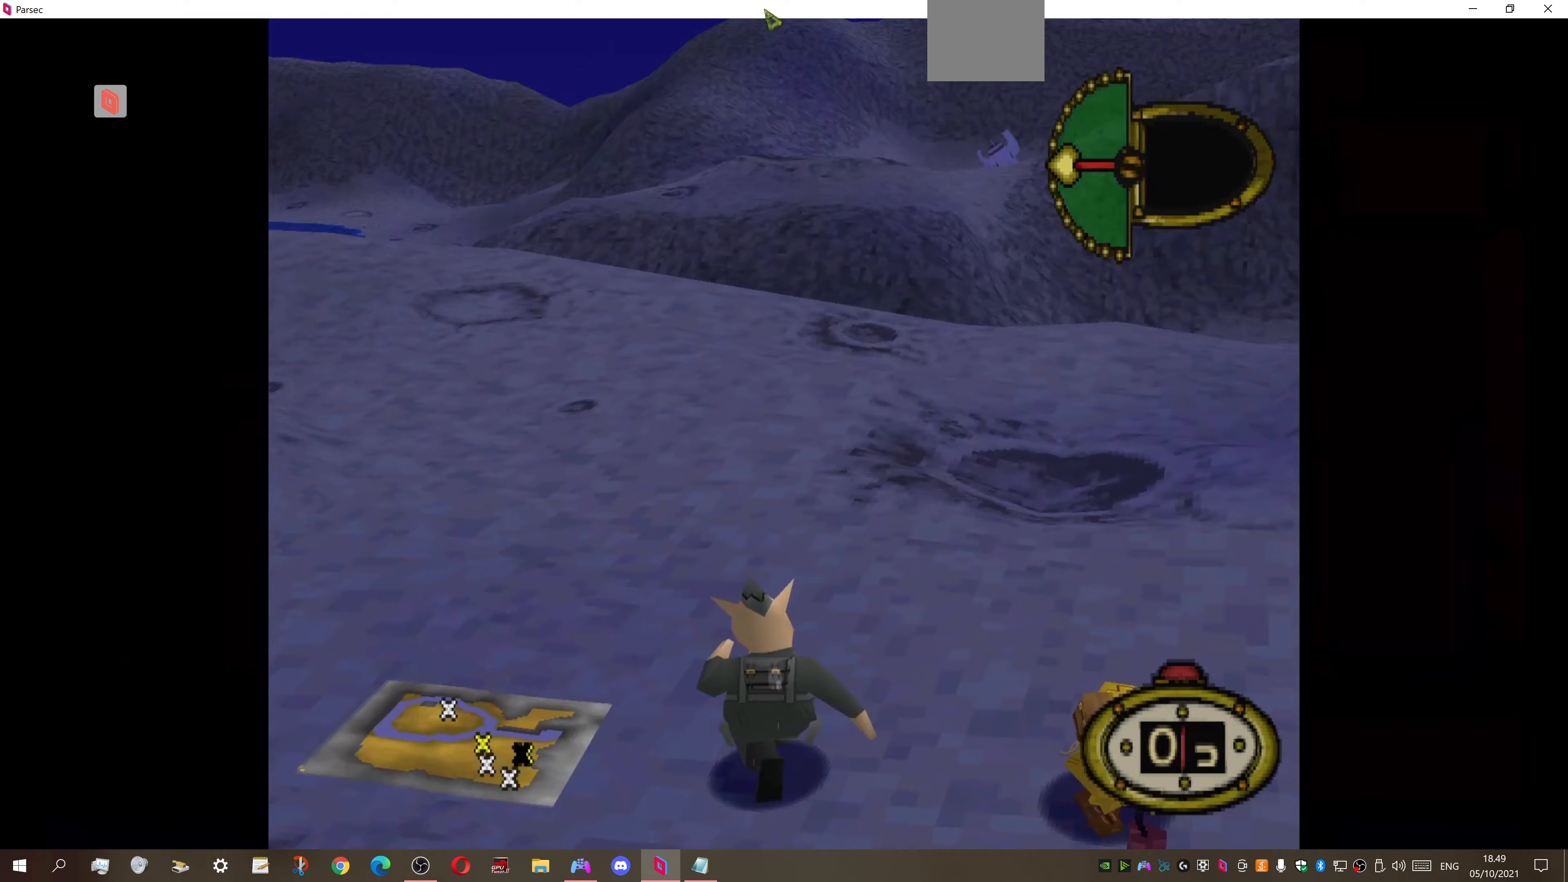
{"buttons": ["DPAD_UP"], "right_stick": "center", "events": [[400, "DPAD_LEFT", "up"]]}
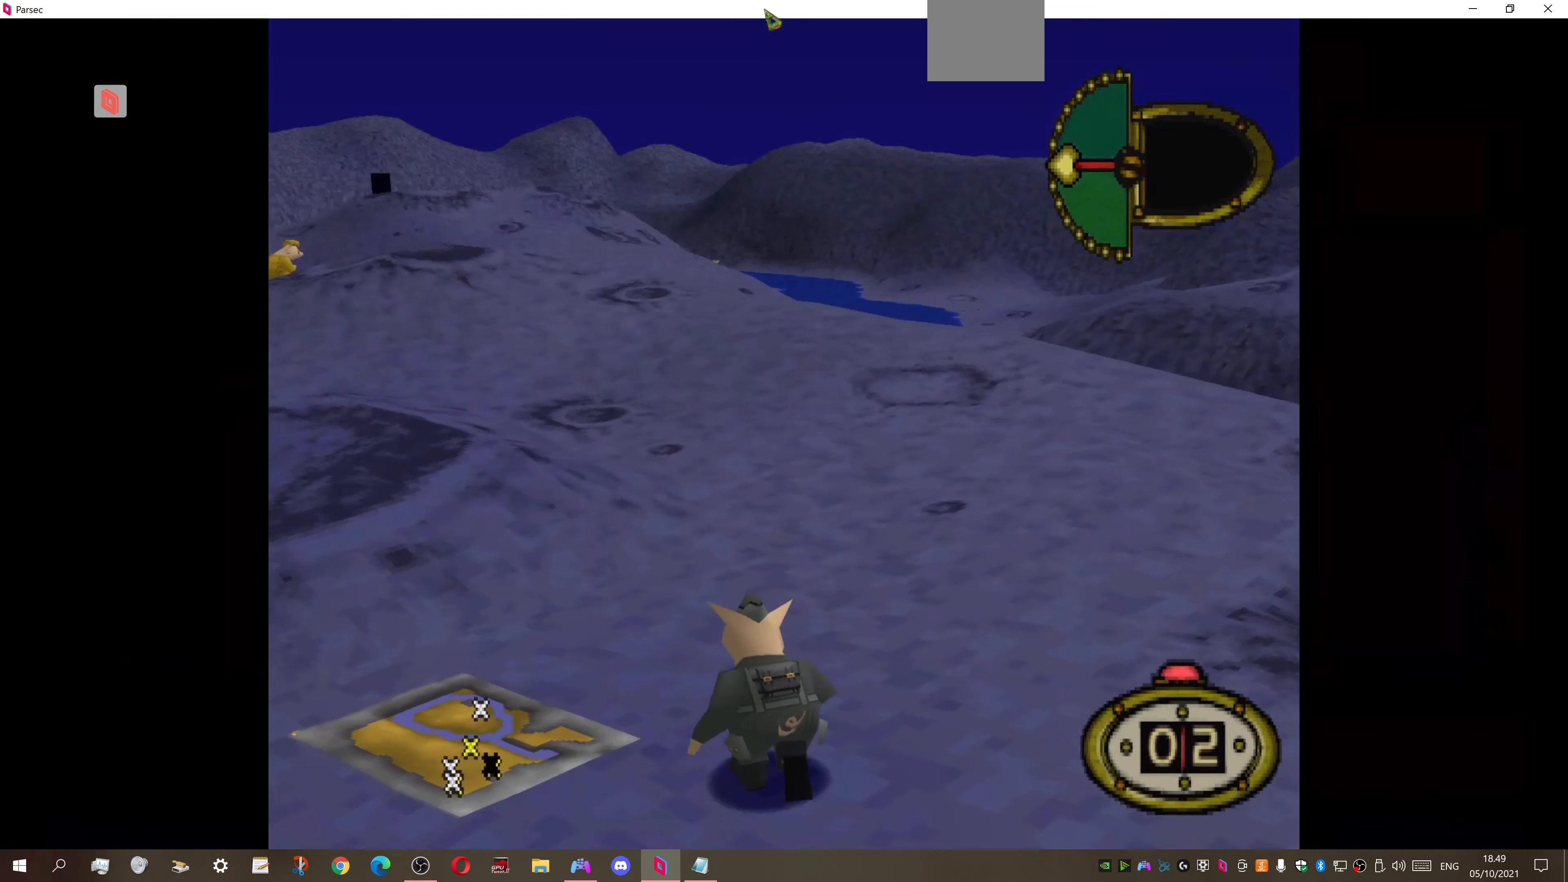
{"buttons": ["DPAD_UP"], "right_stick": "center", "events": []}
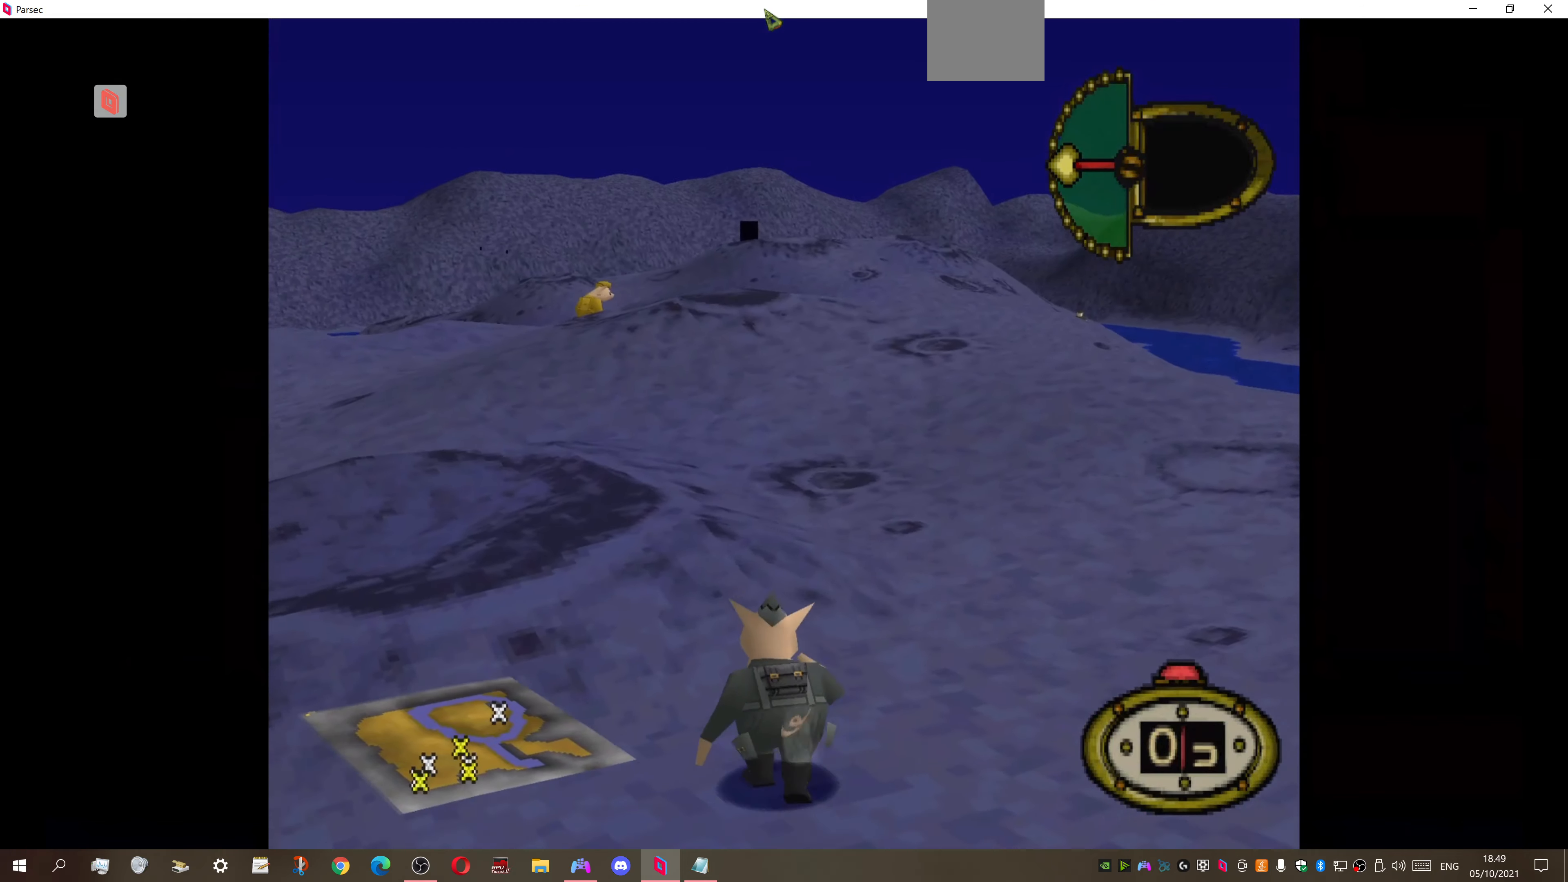
{"buttons": ["DPAD_UP"], "right_stick": "center", "events": []}
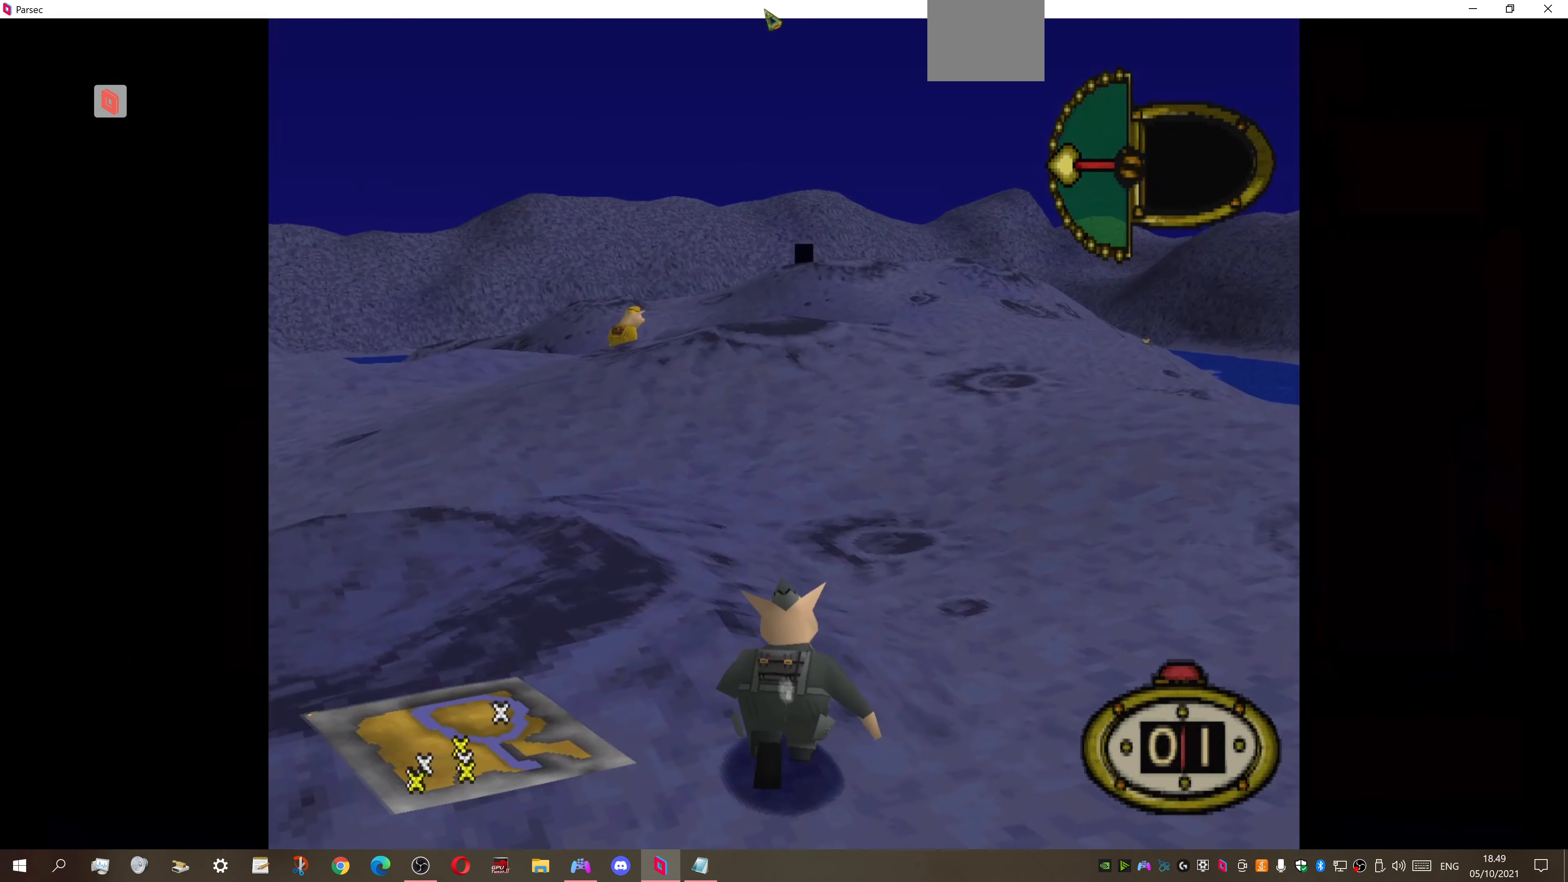
{"buttons": ["DPAD_UP"], "right_stick": "center", "events": [[67, "DPAD_LEFT", "down"], [333, "DPAD_LEFT", "up"]]}
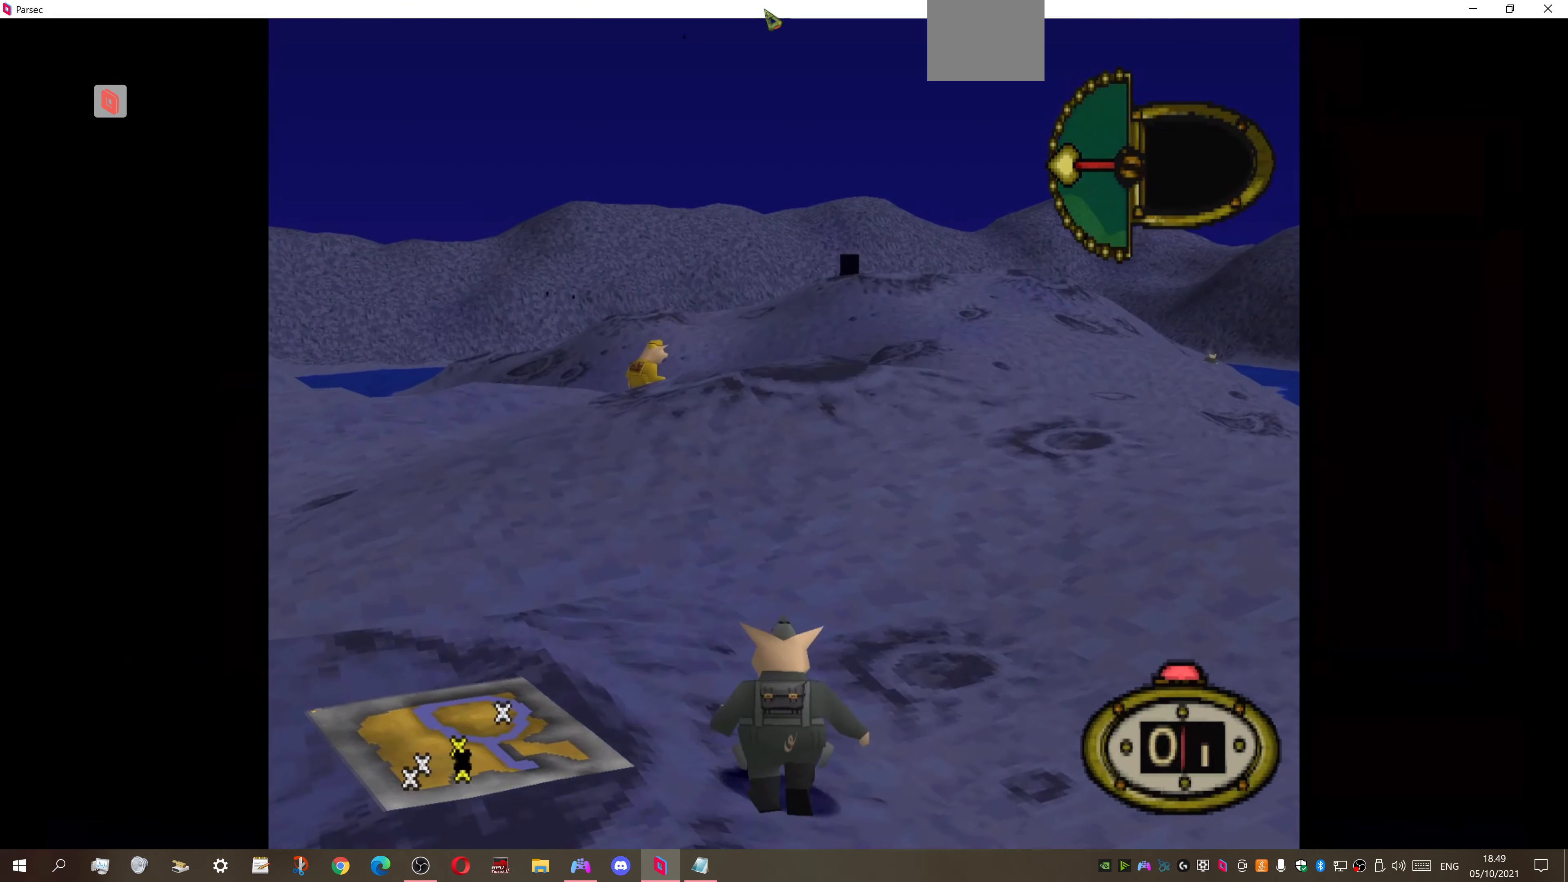
{"buttons": ["DPAD_UP"], "right_stick": "center", "events": [[200, "DPAD_RIGHT", "down"], [500, "DPAD_RIGHT", "up"]]}
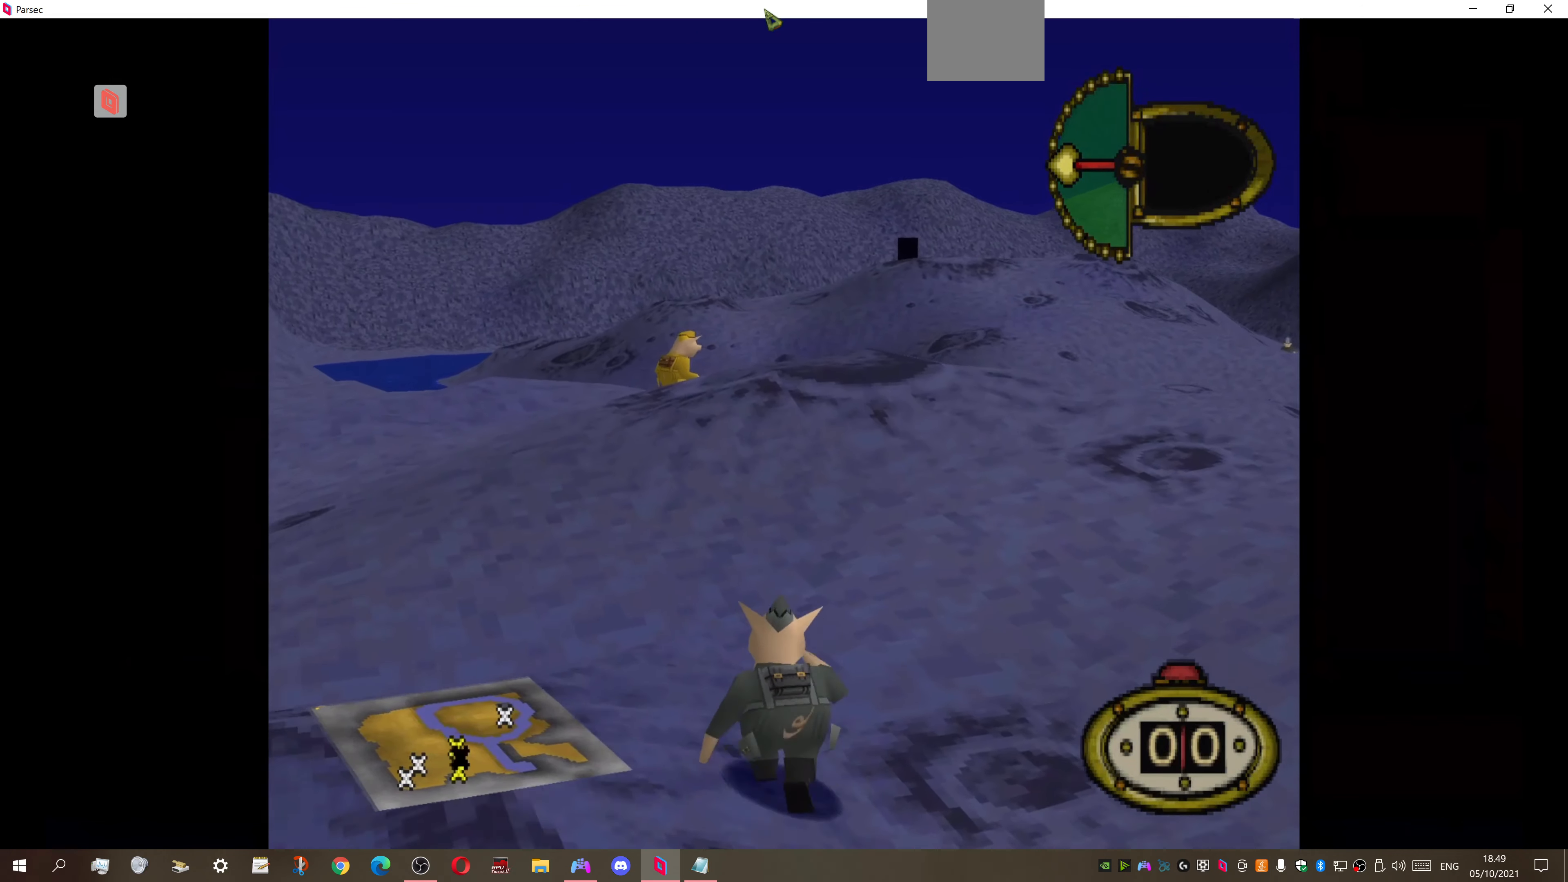
{"buttons": [], "right_stick": "center", "events": [[167, "SQUARE", "down"], [233, "SQUARE", "up"], [267, "DPAD_UP", "up"]]}